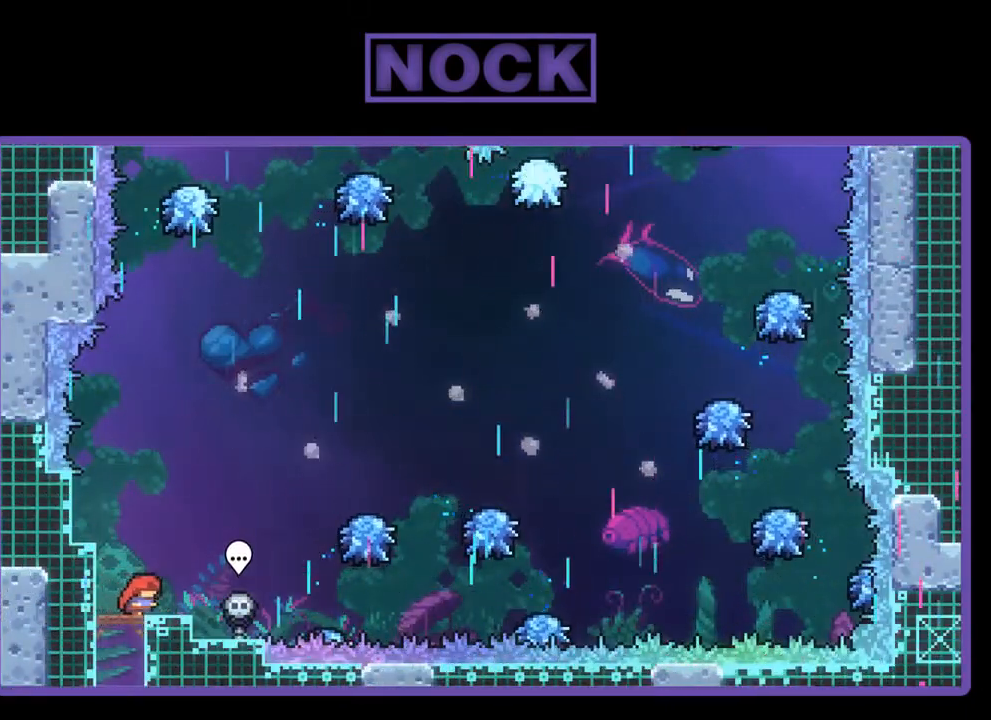
Gameplay with a controller (PlayStation layout); each line is a JSON object with the inputs held at the frame after it. "events" lists button and stick changes between this image and that frame as [ms after this image, input, new state], when the widget could be followed in between. Not read: right_stick.
{"buttons": ["R2", "DPAD_RIGHT"], "left_stick": "center", "events": [[133, "CROSS", "down"], [300, "CROSS", "up"]]}
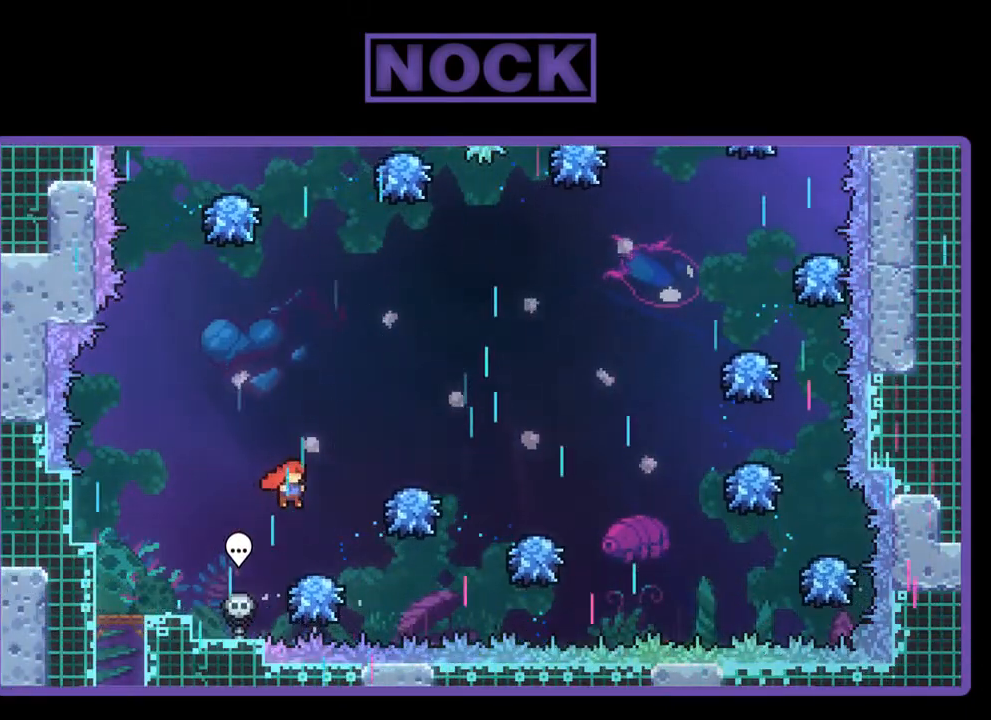
{"buttons": ["R2", "DPAD_UP"], "left_stick": "center", "events": [[217, "DPAD_RIGHT", "up"], [233, "DPAD_UP", "down"]]}
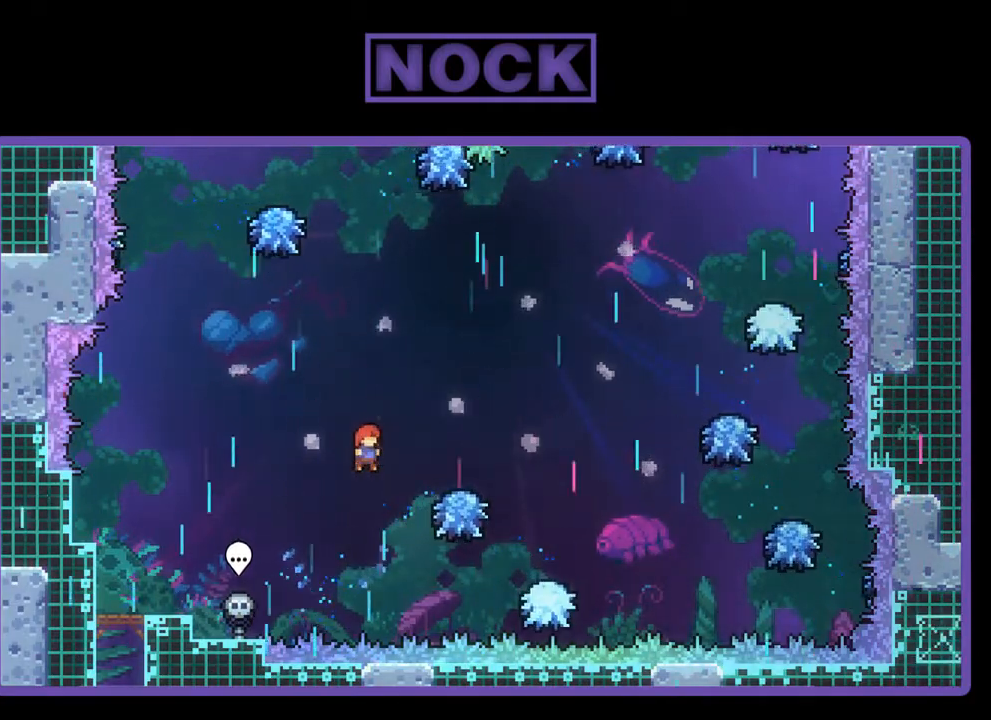
{"buttons": ["R2"], "left_stick": "center", "events": [[117, "CIRCLE", "down"], [267, "CIRCLE", "up"], [317, "DPAD_UP", "up"]]}
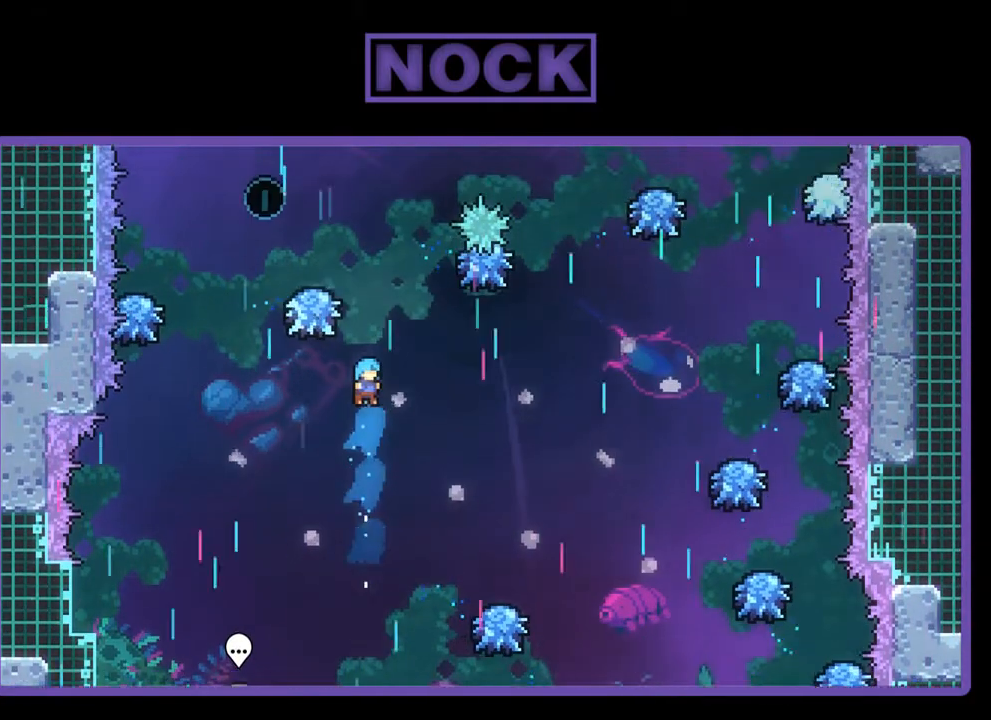
{"buttons": ["R2", "DPAD_LEFT"], "left_stick": "center", "events": [[117, "DPAD_RIGHT", "down"], [200, "DPAD_RIGHT", "up"], [433, "DPAD_LEFT", "down"]]}
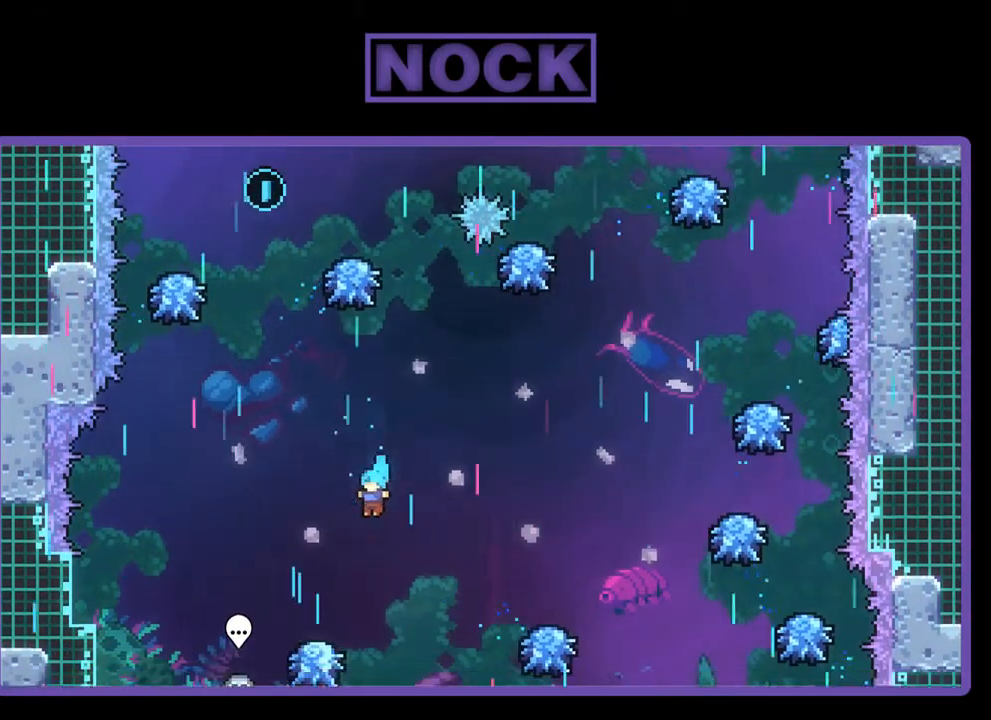
{"buttons": ["CROSS", "R2", "DPAD_UP"], "left_stick": "center", "events": [[150, "DPAD_LEFT", "up"], [367, "CROSS", "down"], [400, "DPAD_UP", "down"]]}
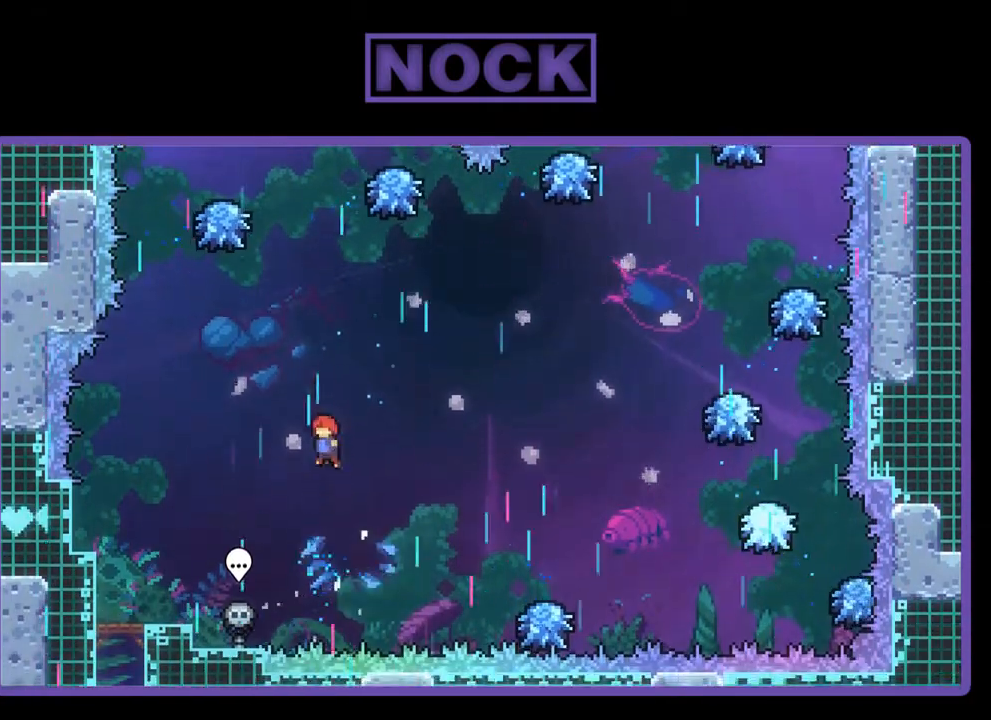
{"buttons": ["CIRCLE", "R2", "DPAD_UP"], "left_stick": "center", "events": [[167, "CROSS", "up"], [267, "CIRCLE", "down"]]}
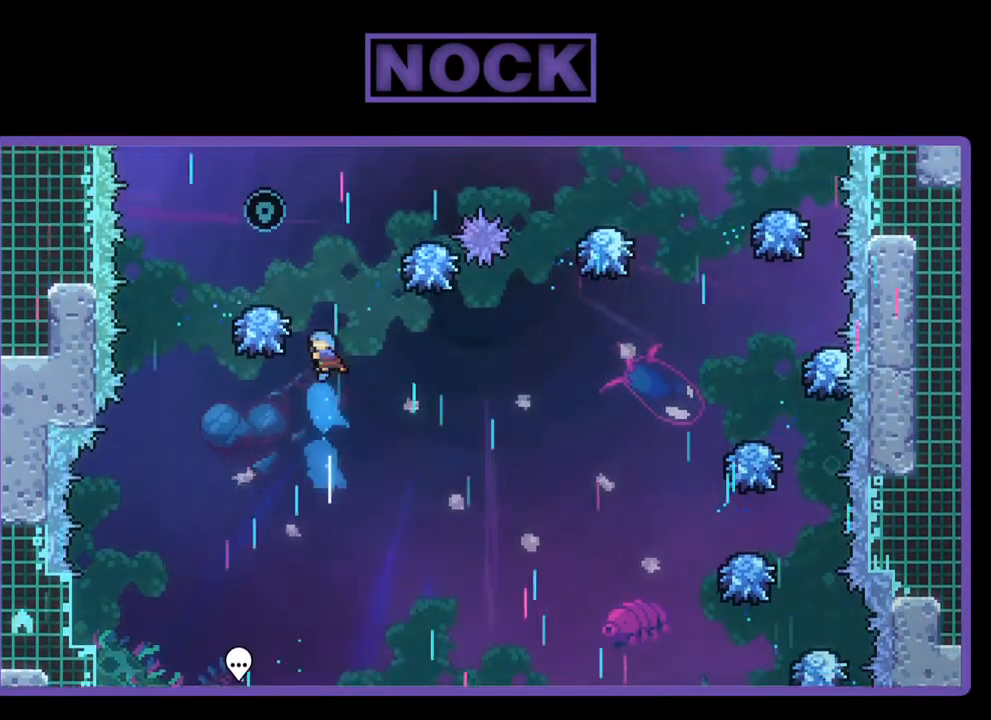
{"buttons": ["R2", "DPAD_UP"], "left_stick": "center", "events": [[133, "DPAD_LEFT", "down"], [450, "CIRCLE", "up"], [500, "DPAD_LEFT", "up"]]}
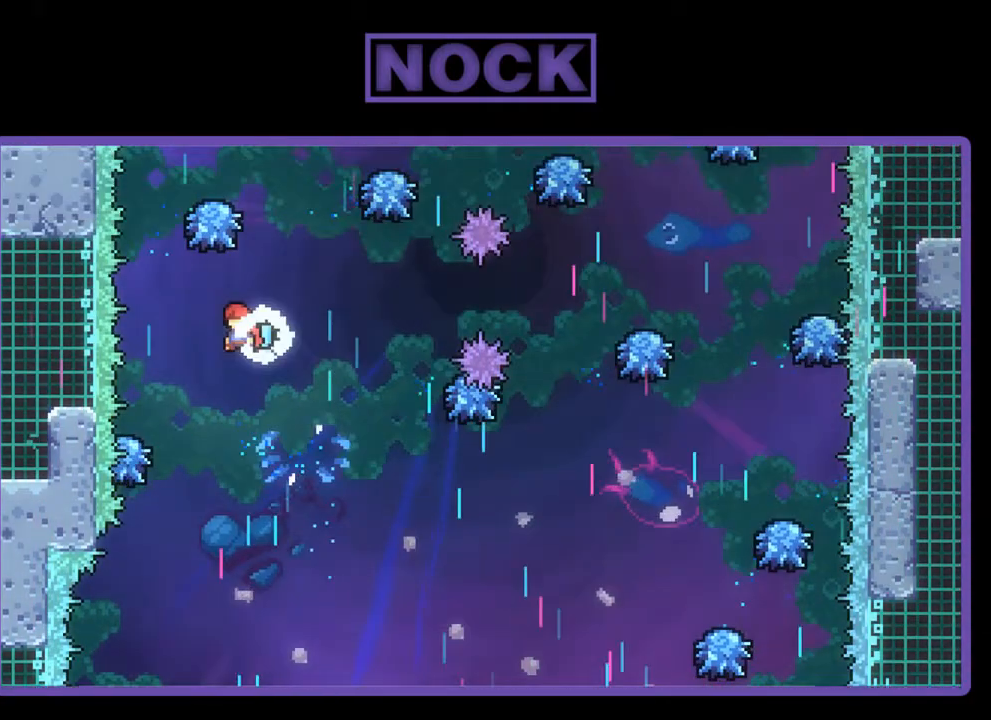
{"buttons": ["CIRCLE", "R2", "DPAD_UP"], "left_stick": "center", "events": [[200, "DPAD_LEFT", "down"], [283, "CIRCLE", "down"], [317, "DPAD_LEFT", "up"]]}
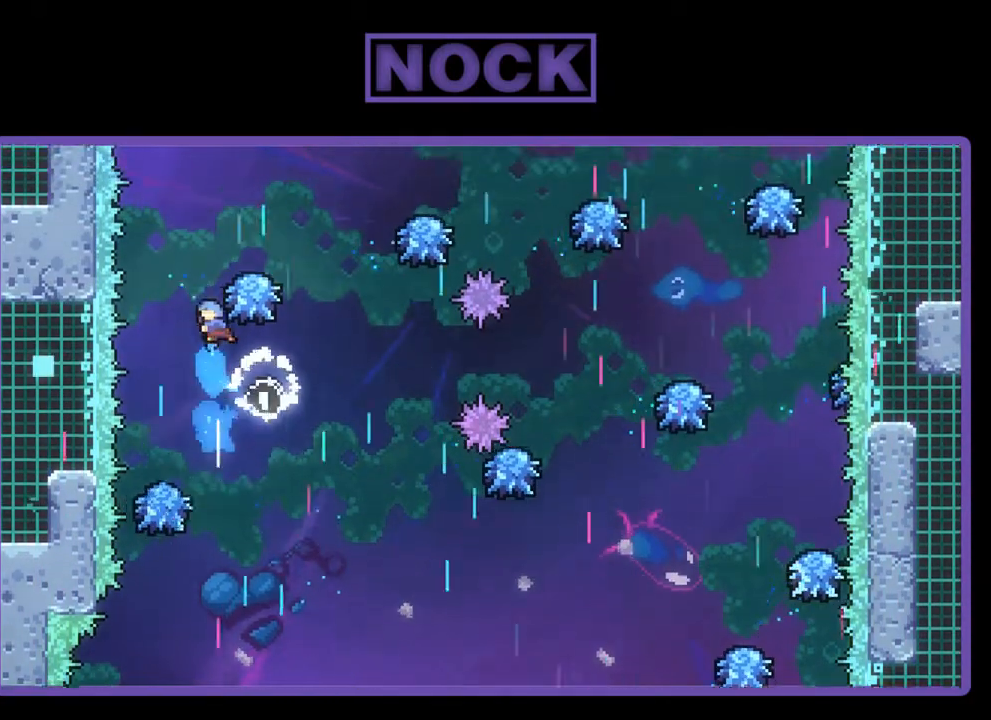
{"buttons": ["CIRCLE", "R2", "DPAD_UP", "DPAD_RIGHT"], "left_stick": "center", "events": [[183, "DPAD_RIGHT", "down"]]}
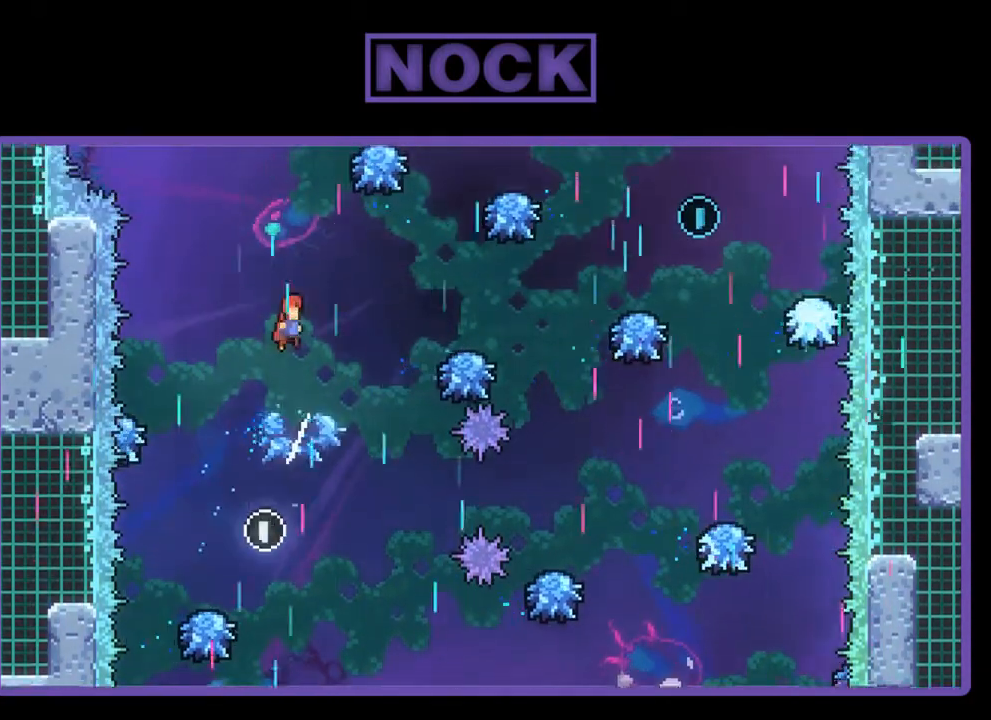
{"buttons": ["CIRCLE", "R2", "DPAD_UP", "DPAD_RIGHT"], "left_stick": "center", "events": [[17, "CIRCLE", "up"], [317, "DPAD_UP", "up"], [417, "DPAD_UP", "down"], [467, "CIRCLE", "down"]]}
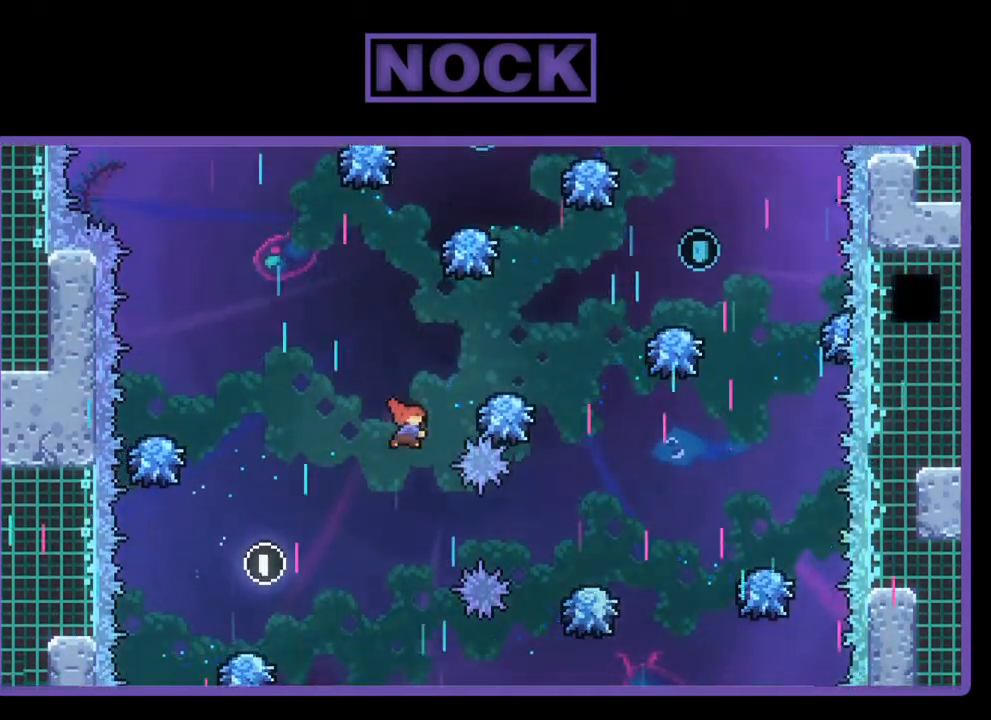
{"buttons": ["R2", "DPAD_RIGHT"], "left_stick": "center", "events": [[150, "CIRCLE", "up"], [217, "DPAD_UP", "up"], [283, "DPAD_RIGHT", "up"], [483, "DPAD_RIGHT", "down"]]}
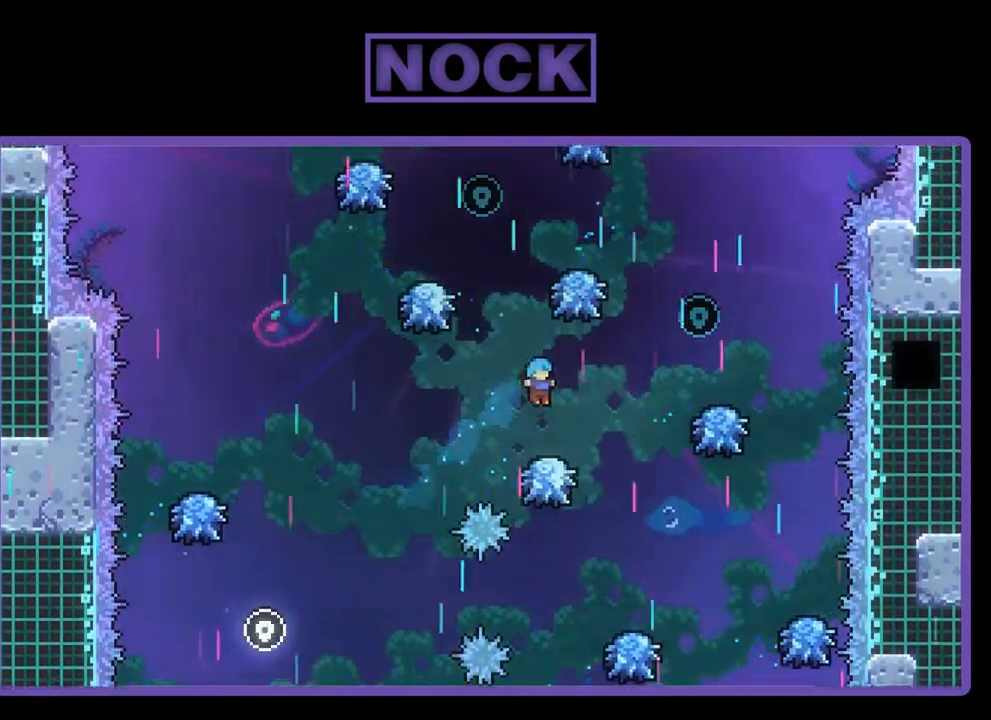
{"buttons": ["R2", "DPAD_UP", "DPAD_RIGHT"], "left_stick": "center", "events": [[183, "DPAD_RIGHT", "up"], [283, "DPAD_RIGHT", "down"], [417, "DPAD_UP", "down"]]}
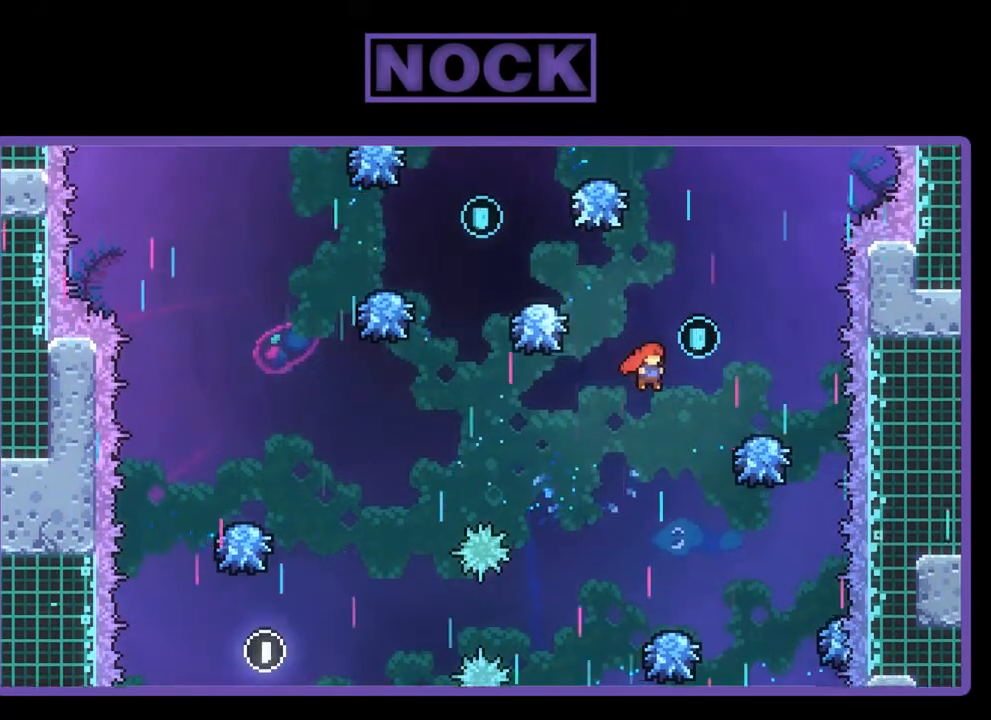
{"buttons": ["CIRCLE", "R2", "DPAD_UP", "DPAD_LEFT"], "left_stick": "center", "events": [[150, "DPAD_RIGHT", "up"], [217, "CIRCLE", "down"], [367, "DPAD_LEFT", "down"]]}
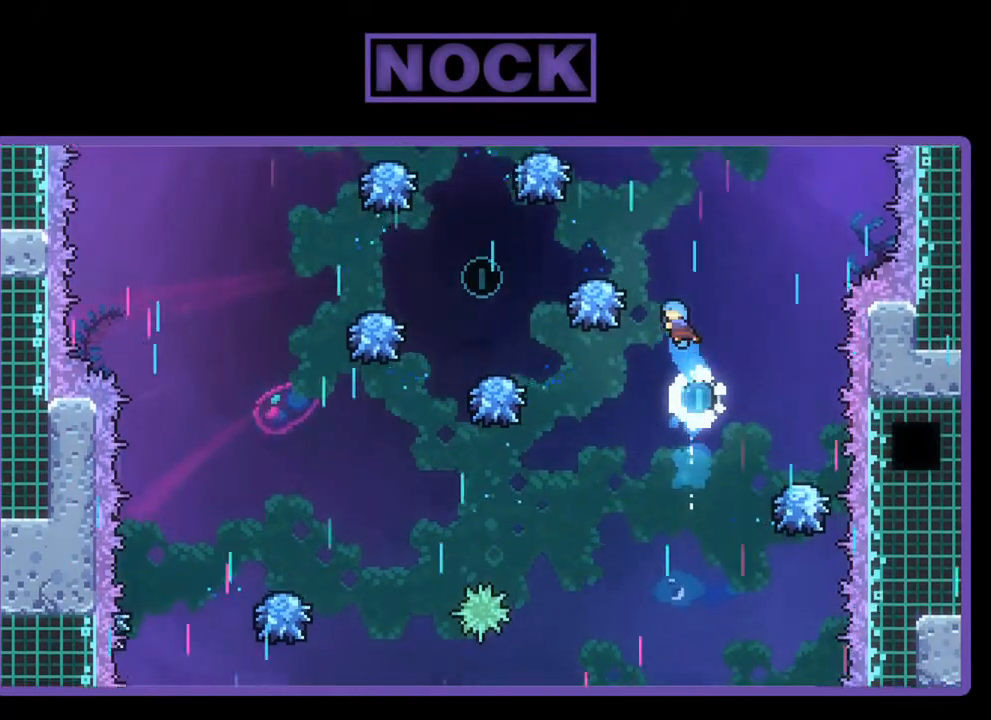
{"buttons": ["R2", "DPAD_UP", "DPAD_LEFT"], "left_stick": "center", "events": [[17, "DPAD_LEFT", "up"], [83, "DPAD_LEFT", "down"], [483, "CIRCLE", "up"]]}
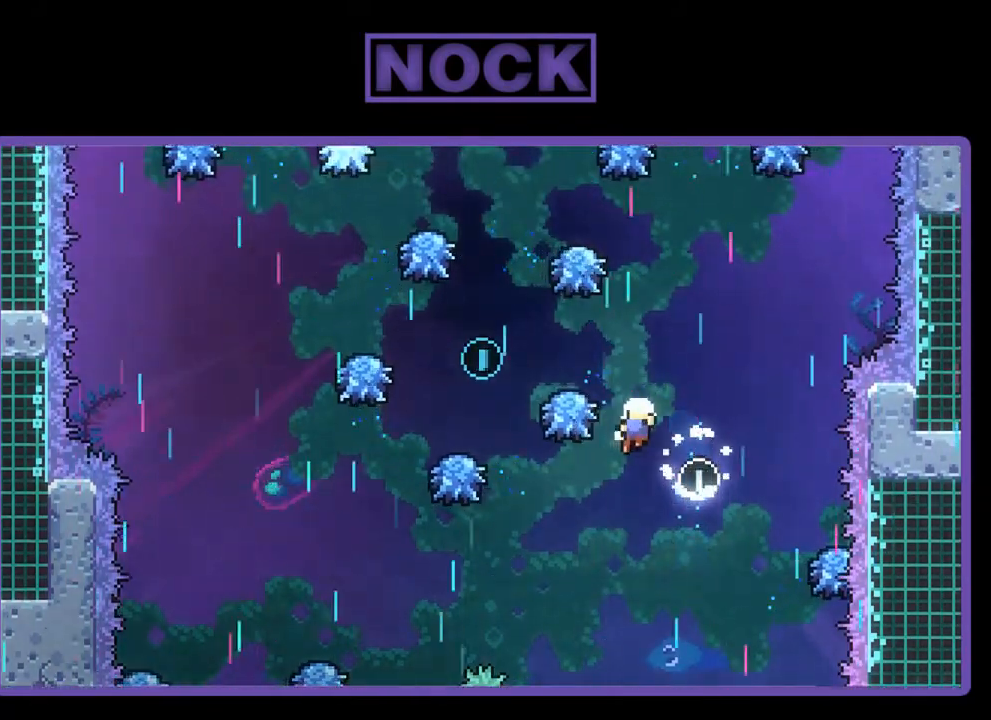
{"buttons": [], "left_stick": "center", "events": [[217, "DPAD_LEFT", "up"], [217, "DPAD_UP", "up"], [300, "R2", "up"]]}
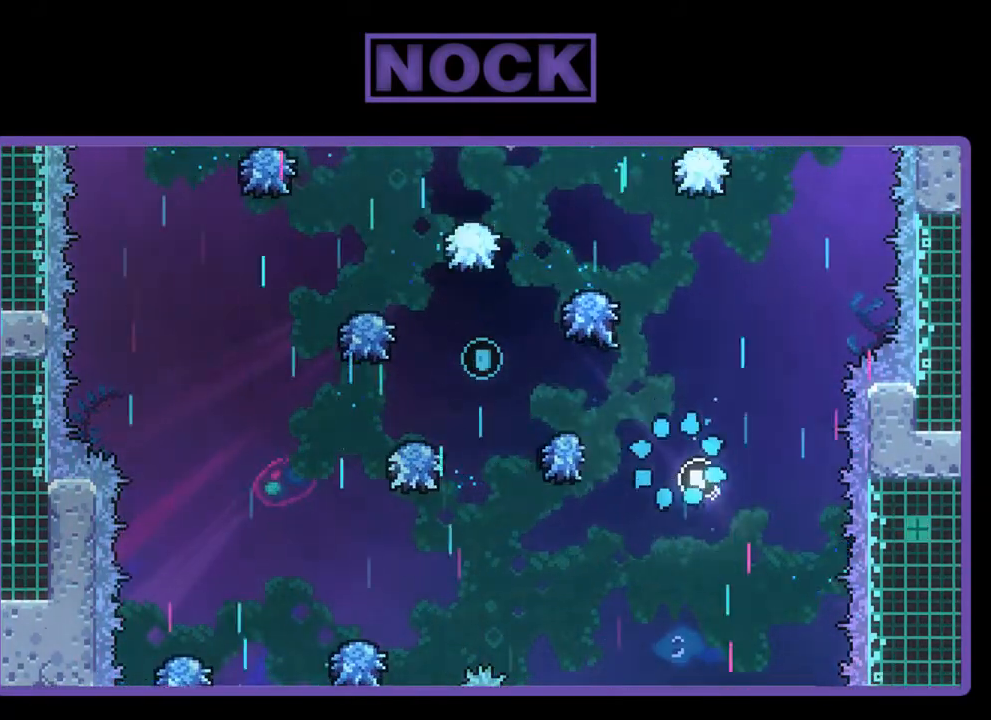
{"buttons": ["R2"], "left_stick": "center", "events": [[483, "R2", "down"]]}
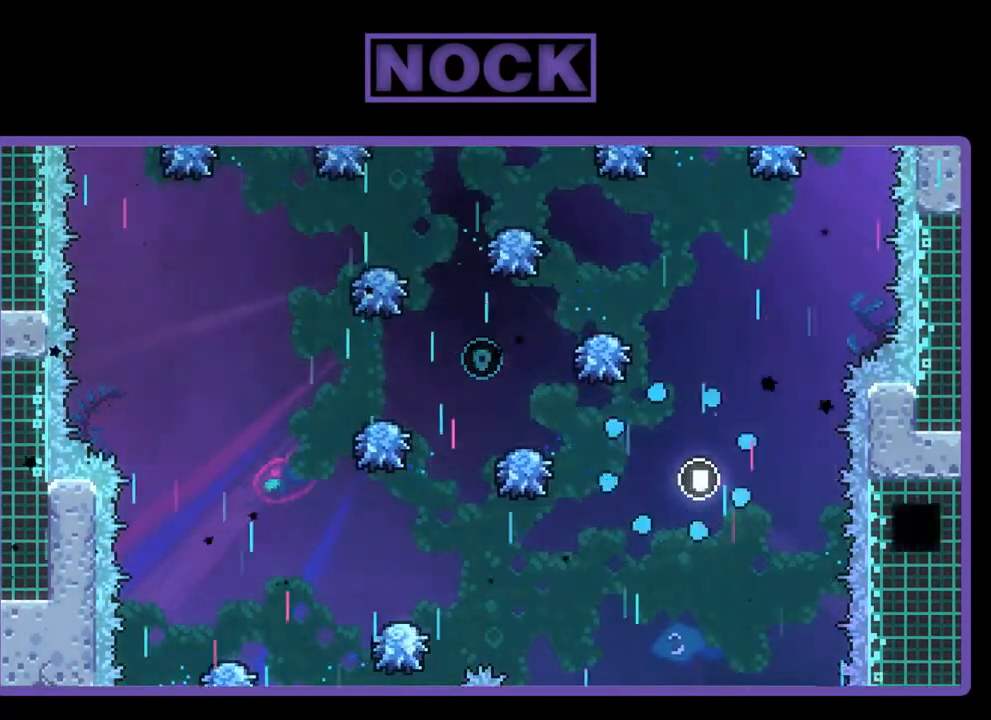
{"buttons": ["R2"], "left_stick": "center", "events": []}
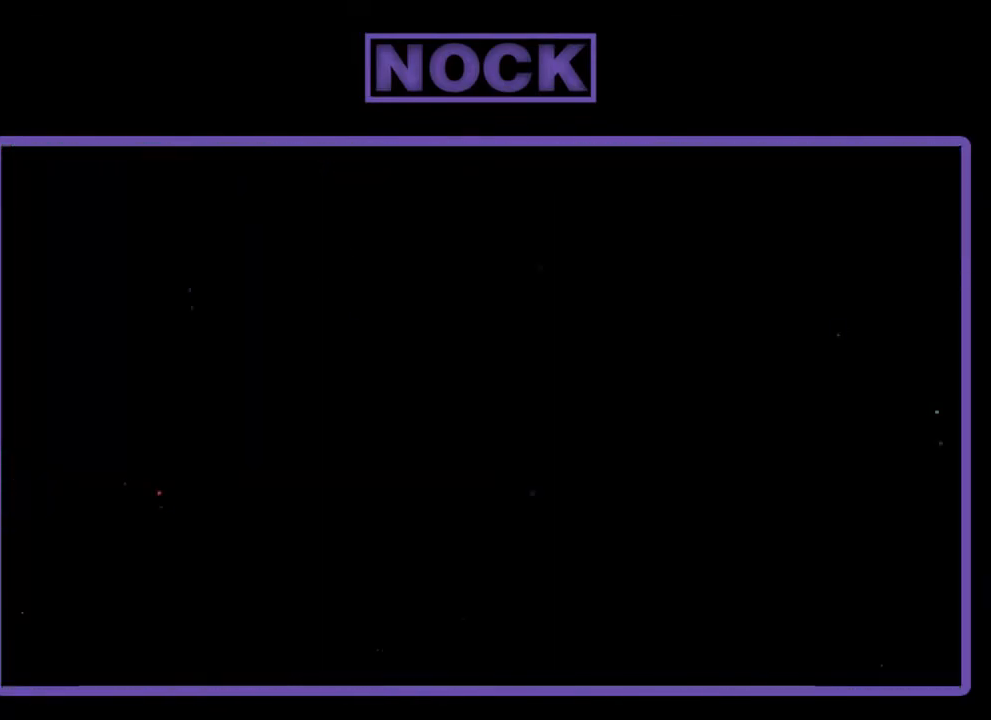
{"buttons": ["R2", "DPAD_RIGHT"], "left_stick": "center", "events": [[417, "DPAD_RIGHT", "down"]]}
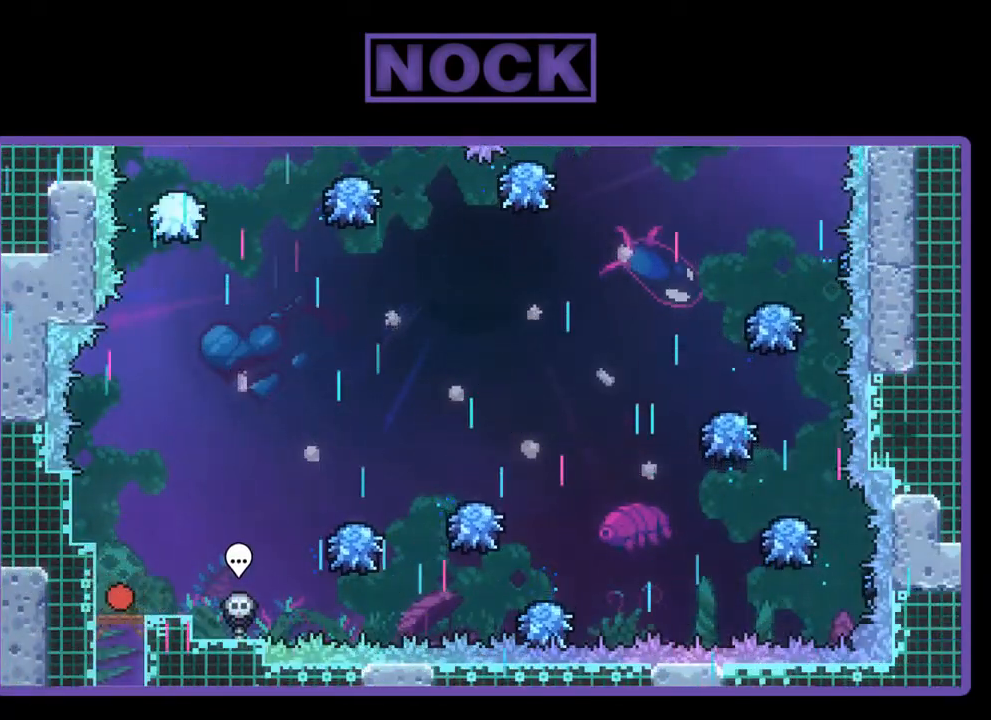
{"buttons": ["CROSS", "R2", "DPAD_RIGHT"], "left_stick": "center", "events": [[250, "CROSS", "down"]]}
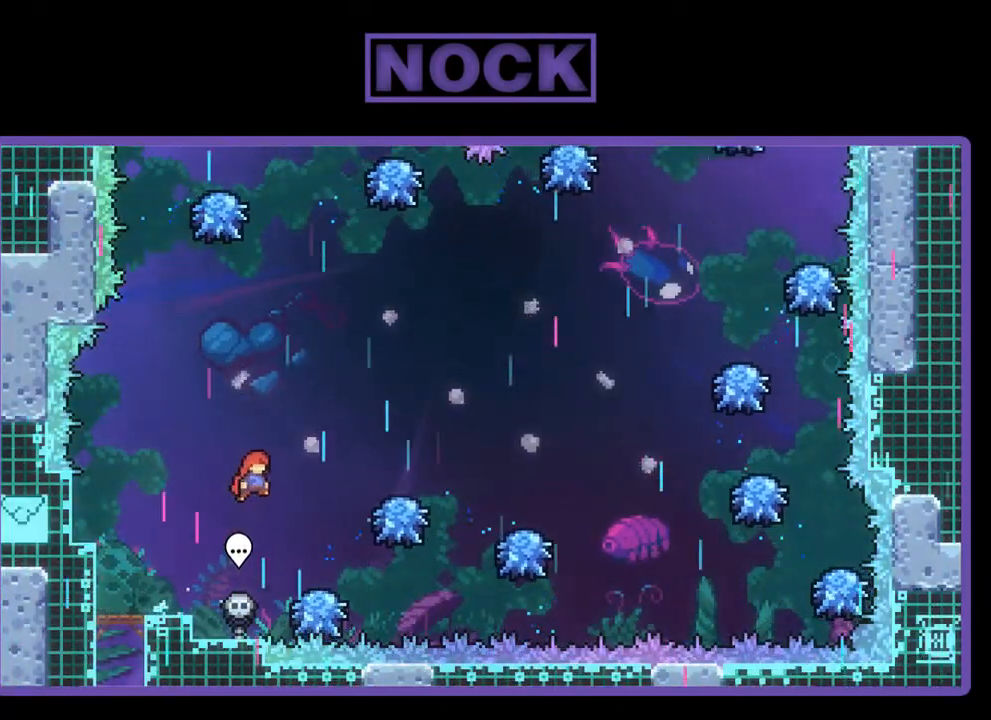
{"buttons": ["CROSS", "R2", "DPAD_UP", "DPAD_RIGHT"], "left_stick": "center", "events": [[83, "CROSS", "up"], [150, "DPAD_RIGHT", "up"], [233, "DPAD_RIGHT", "down"], [300, "DPAD_RIGHT", "up"], [450, "DPAD_RIGHT", "down"], [450, "DPAD_UP", "down"], [483, "CROSS", "down"]]}
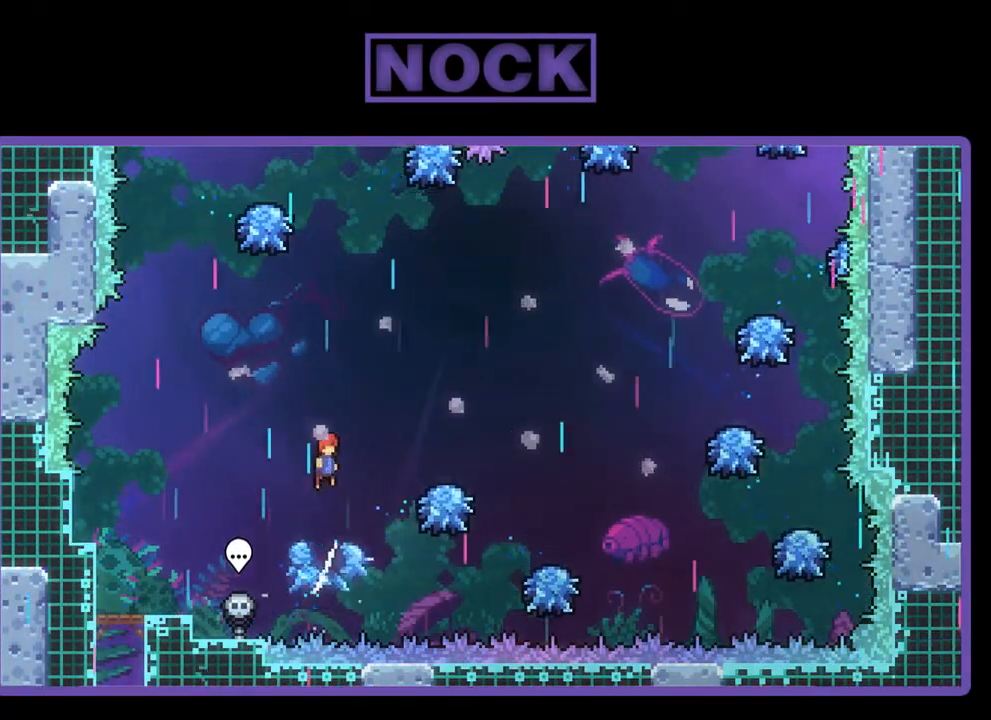
{"buttons": ["R2"], "left_stick": "center", "events": [[167, "DPAD_RIGHT", "up"], [200, "CROSS", "up"], [317, "DPAD_UP", "up"]]}
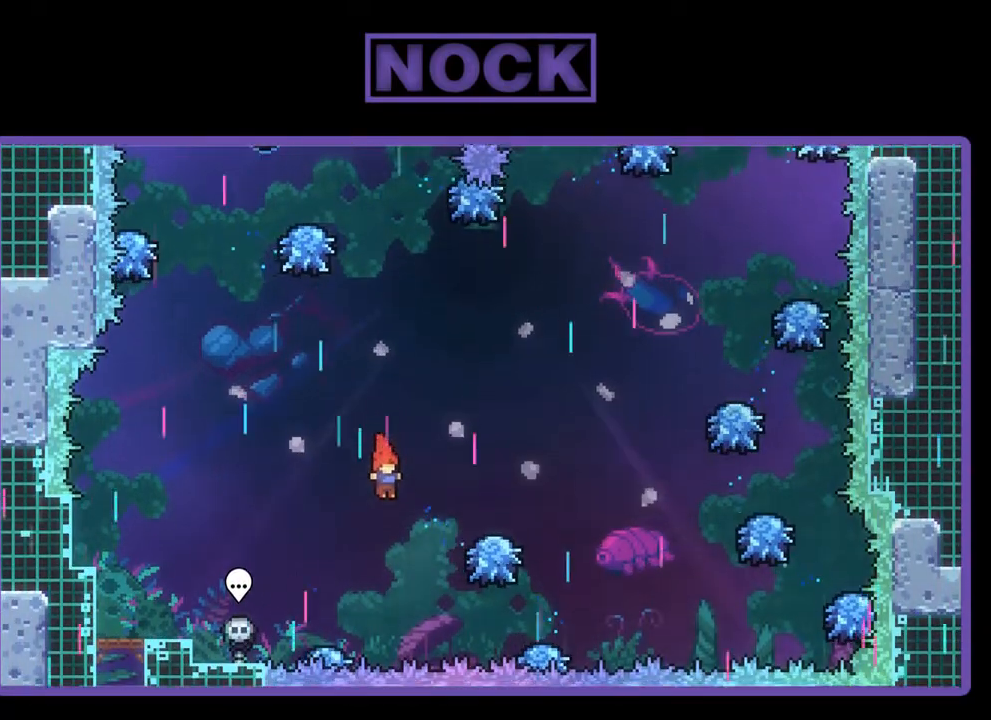
{"buttons": ["R2"], "left_stick": "center", "events": [[17, "DPAD_UP", "down"], [83, "CIRCLE", "down"], [283, "CIRCLE", "up"], [283, "DPAD_UP", "up"]]}
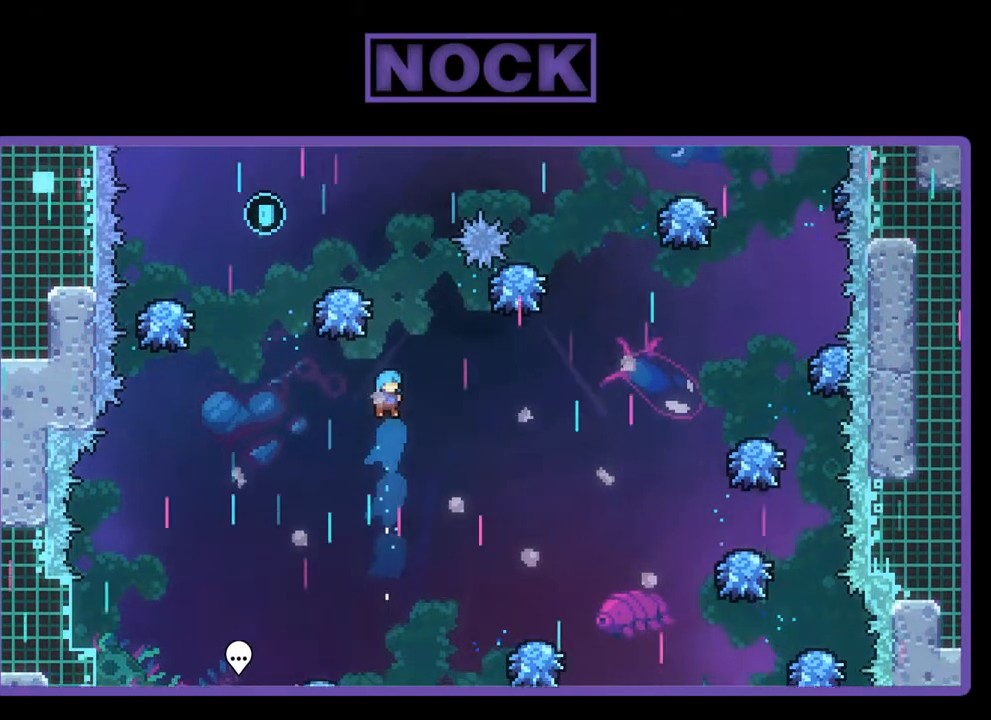
{"buttons": ["R2", "DPAD_LEFT"], "left_stick": "center", "events": [[500, "DPAD_LEFT", "down"]]}
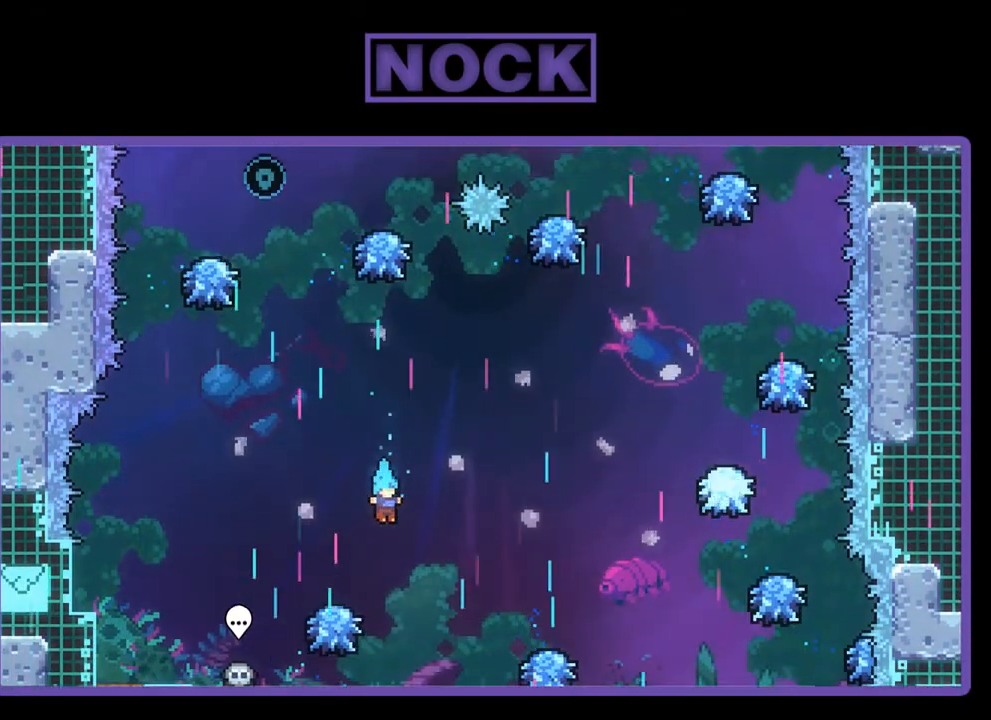
{"buttons": ["CROSS", "R2", "DPAD_UP"], "left_stick": "center", "events": [[117, "DPAD_LEFT", "up"], [317, "CROSS", "down"], [317, "DPAD_UP", "down"]]}
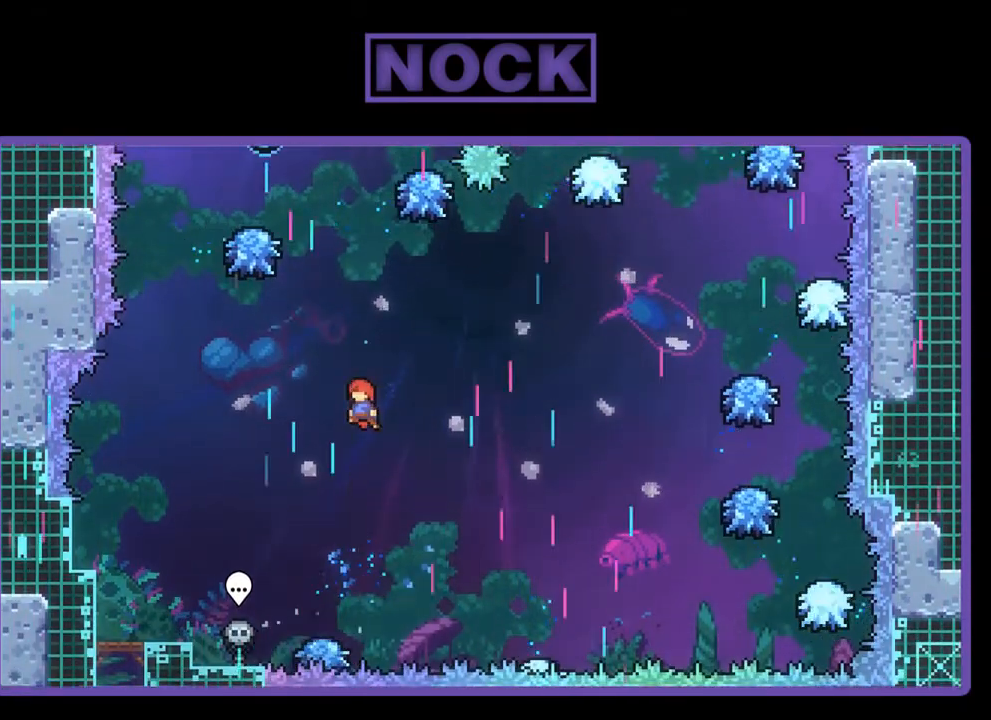
{"buttons": ["CIRCLE", "R2", "DPAD_UP", "DPAD_LEFT"], "left_stick": "center", "events": [[67, "CROSS", "up"], [150, "CIRCLE", "down"], [417, "DPAD_LEFT", "down"]]}
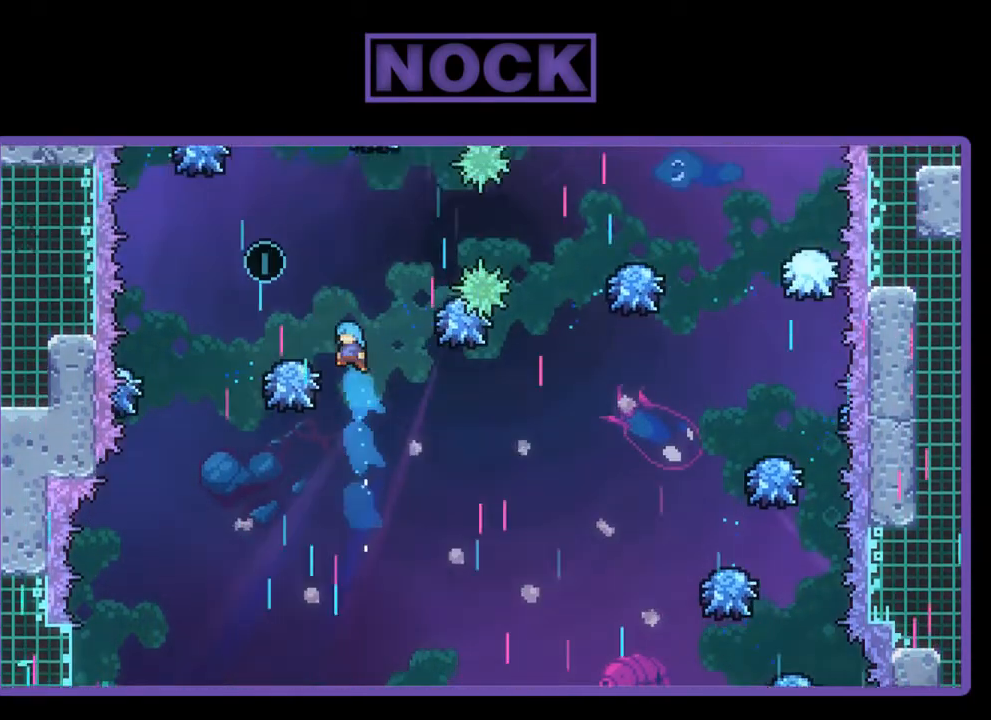
{"buttons": ["R2", "DPAD_UP", "DPAD_LEFT"], "left_stick": "center", "events": [[167, "CIRCLE", "up"]]}
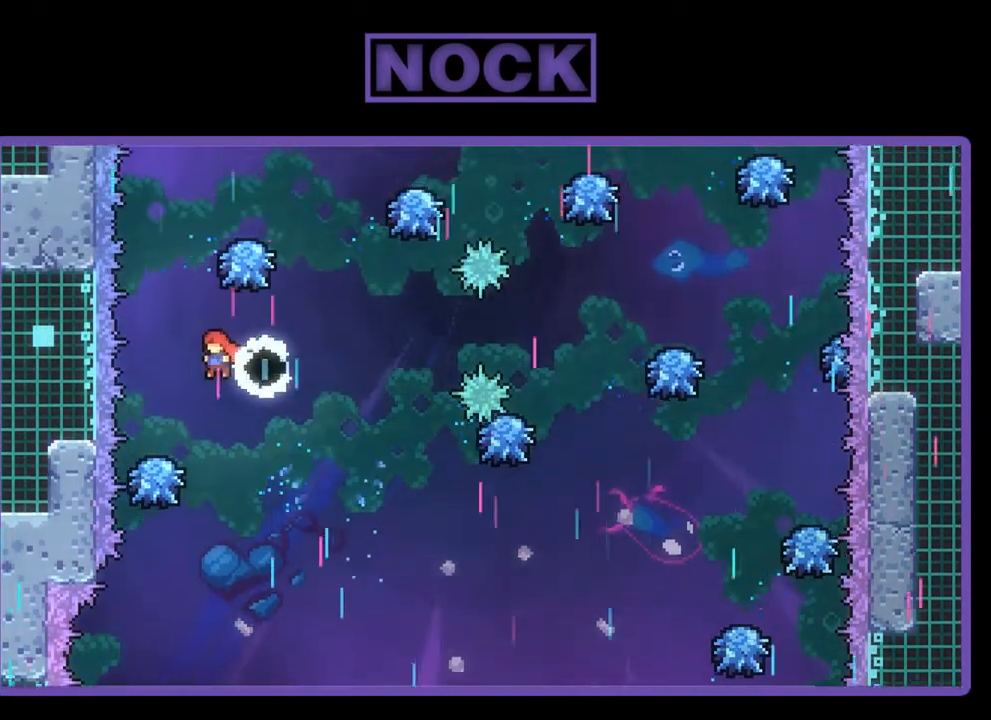
{"buttons": ["CIRCLE", "R2", "DPAD_UP", "DPAD_RIGHT"], "left_stick": "center", "events": [[33, "DPAD_LEFT", "up"], [117, "CIRCLE", "down"], [417, "DPAD_RIGHT", "down"]]}
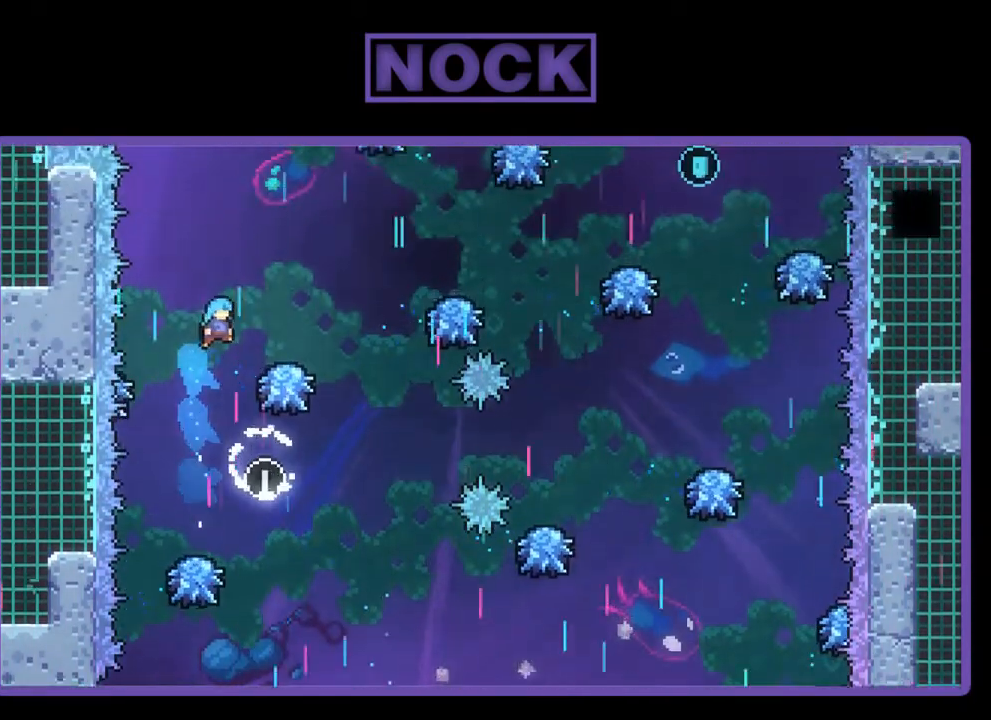
{"buttons": ["R2", "DPAD_UP", "DPAD_RIGHT"], "left_stick": "center", "events": [[333, "CIRCLE", "up"]]}
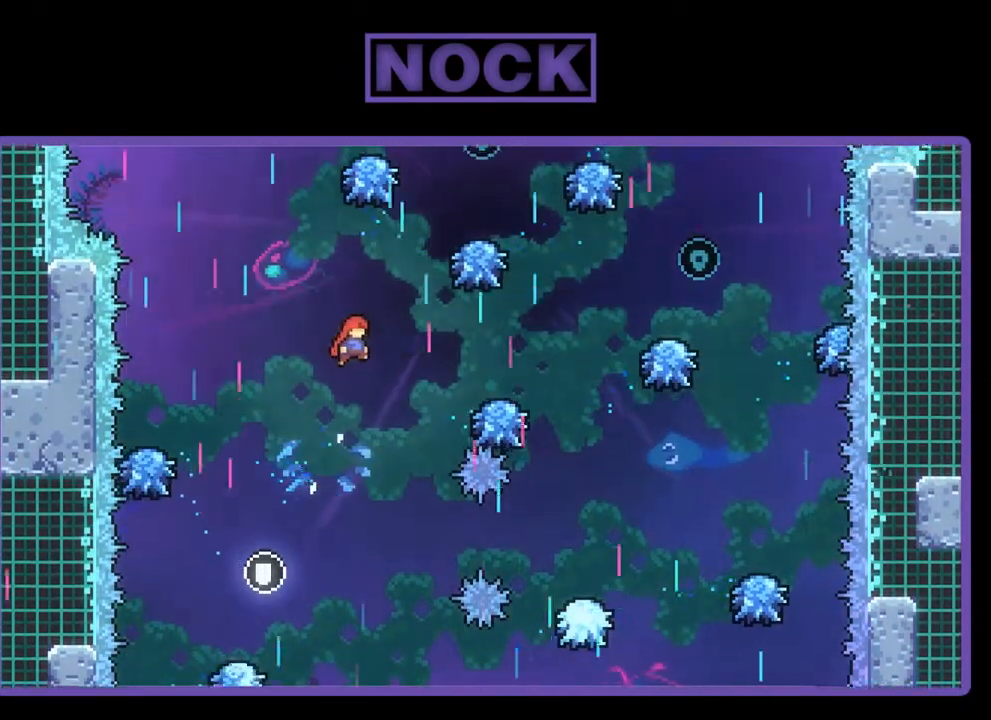
{"buttons": ["R2", "DPAD_RIGHT"], "left_stick": "center", "events": [[350, "CIRCLE", "down"], [483, "CIRCLE", "up"], [500, "DPAD_UP", "up"]]}
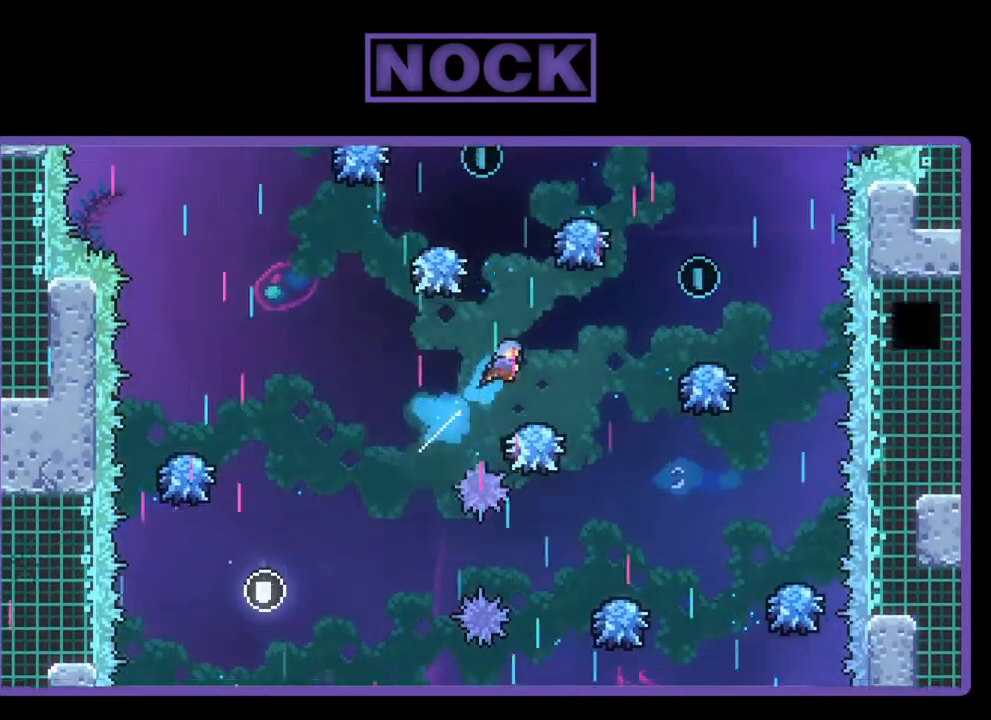
{"buttons": ["R2", "DPAD_RIGHT"], "left_stick": "center", "events": [[100, "DPAD_RIGHT", "up"], [483, "DPAD_RIGHT", "down"]]}